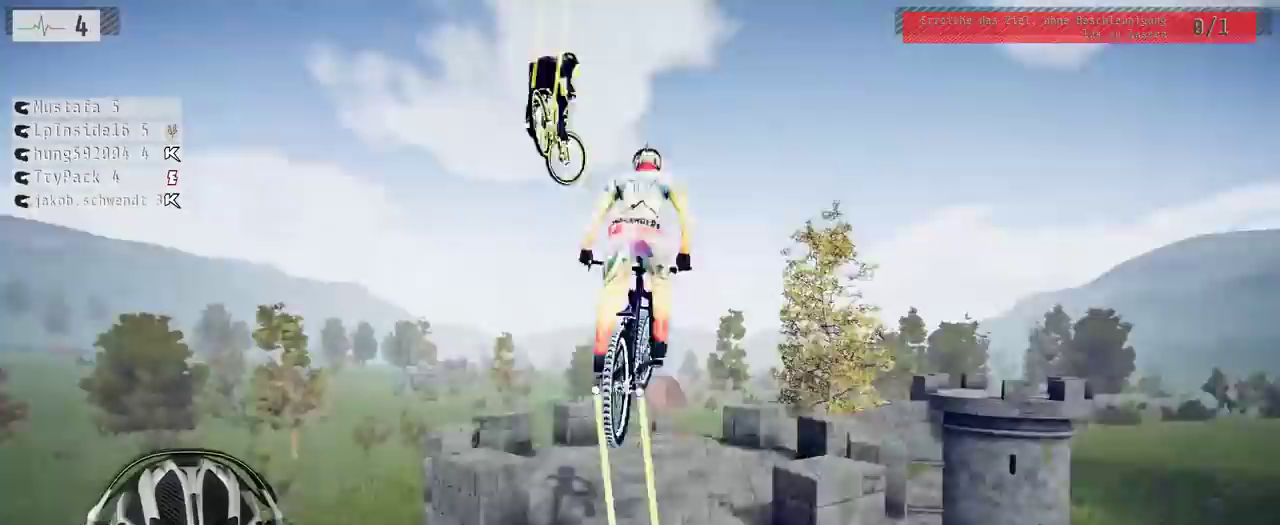
Gameplay with a controller (Xbox layout); each line is a JSON object with the inputs held at the frame after it. "events" lists button and stick changes between this image and that frame as [ms after this image, input, new state], when the widget could be followed in between. Not read: L3 R3.
{"buttons": [], "left_stick": "up", "right_stick": "center", "events": [[83, "right_stick", "center"], [150, "L1", "up"]]}
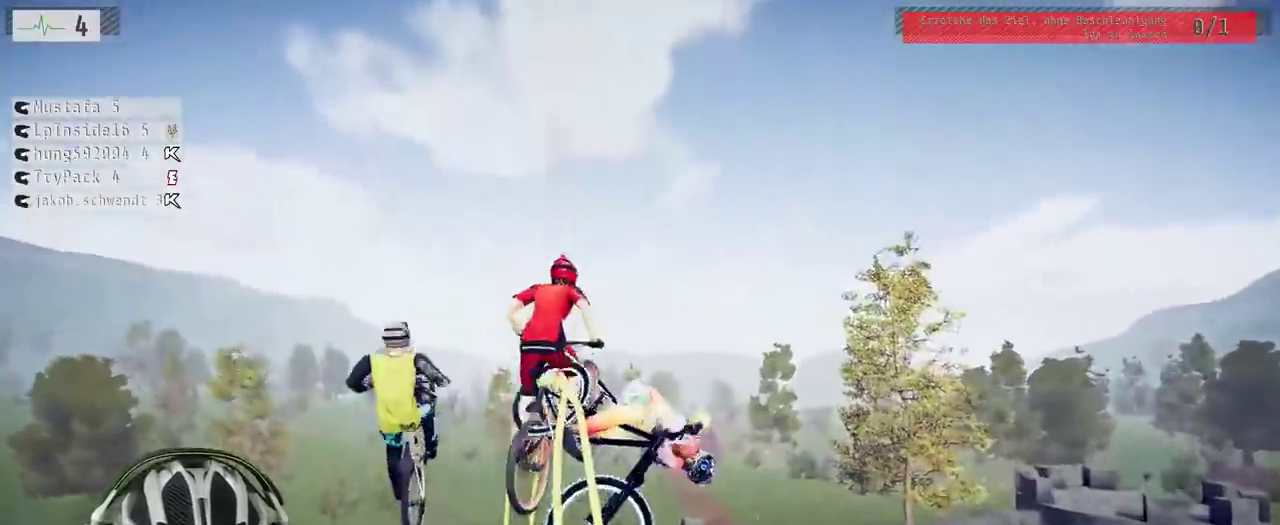
{"buttons": [], "left_stick": "up", "right_stick": "center", "events": []}
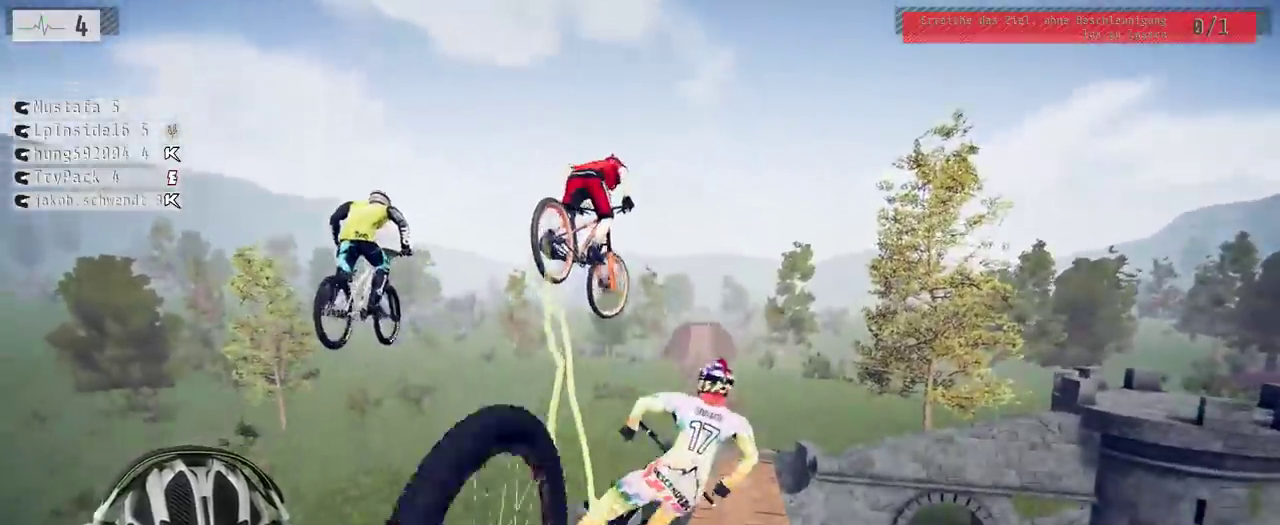
{"buttons": ["R2"], "left_stick": "center", "right_stick": "center", "events": [[17, "left_stick", "center"], [33, "R2", "down"], [150, "left_stick", "left"], [317, "left_stick", "center"]]}
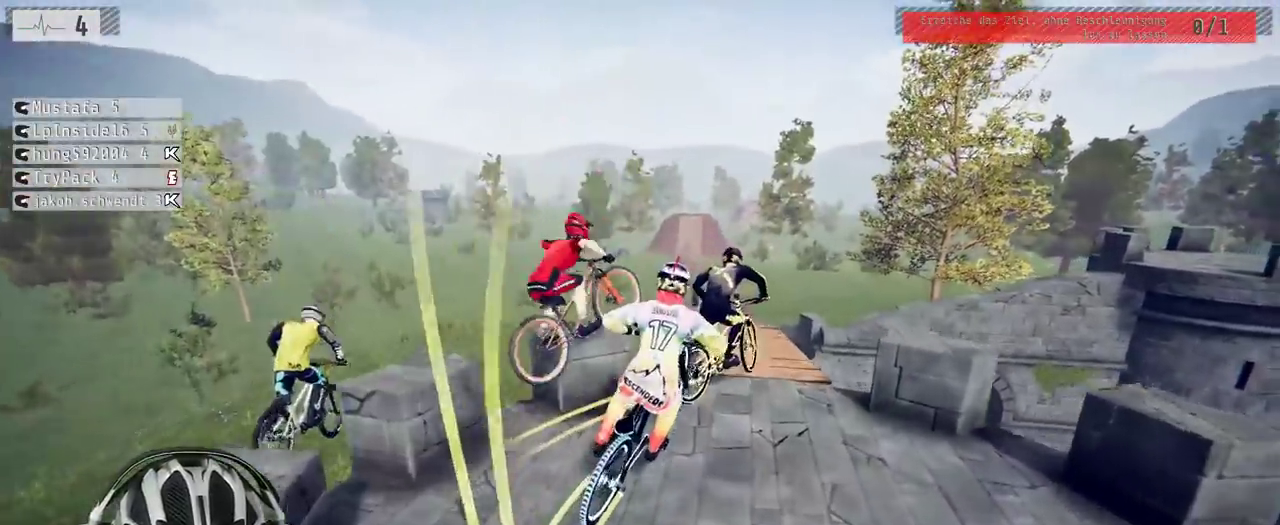
{"buttons": ["R2"], "left_stick": "center", "right_stick": "down", "events": [[283, "right_stick", "down"]]}
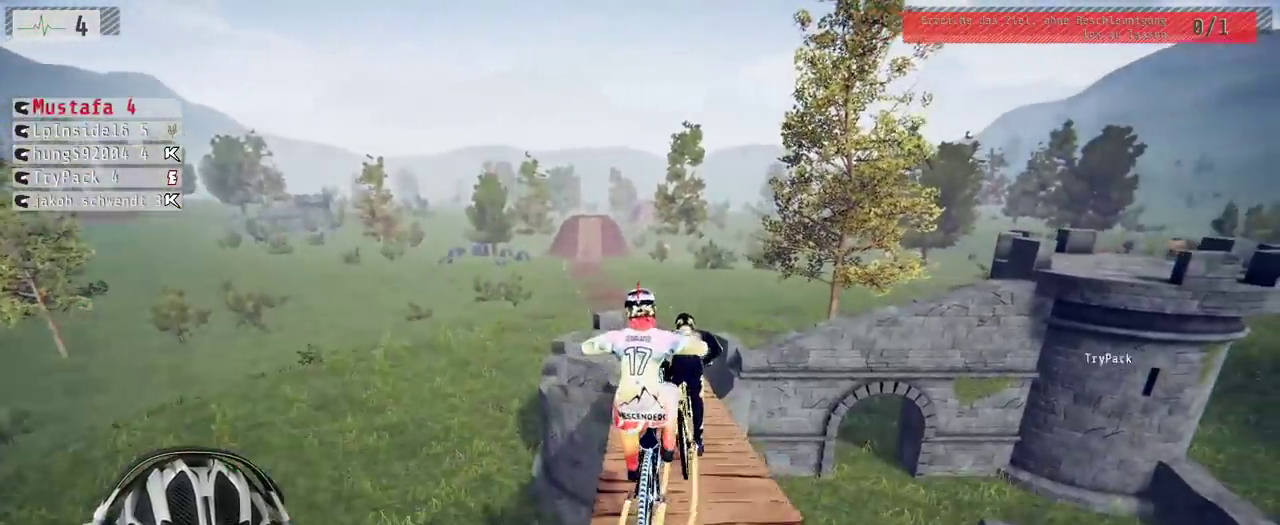
{"buttons": ["R2"], "left_stick": "center", "right_stick": "down", "events": [[283, "left_stick", "left"], [333, "left_stick", "center"]]}
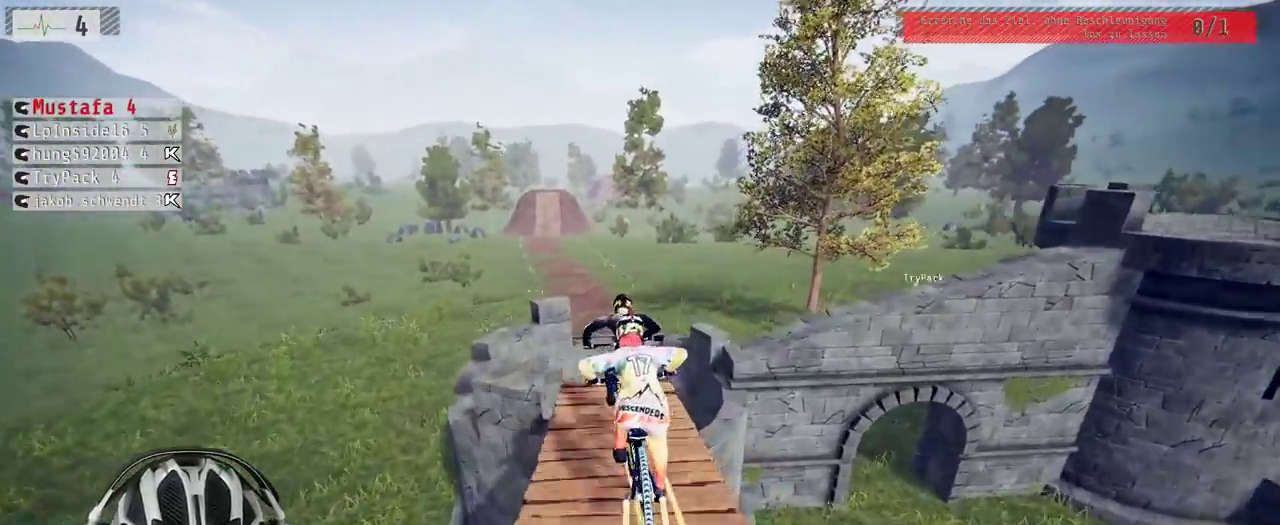
{"buttons": ["R2"], "left_stick": "down", "right_stick": "up", "events": [[83, "left_stick", "down-left"], [133, "right_stick", "up"], [150, "left_stick", "down"]]}
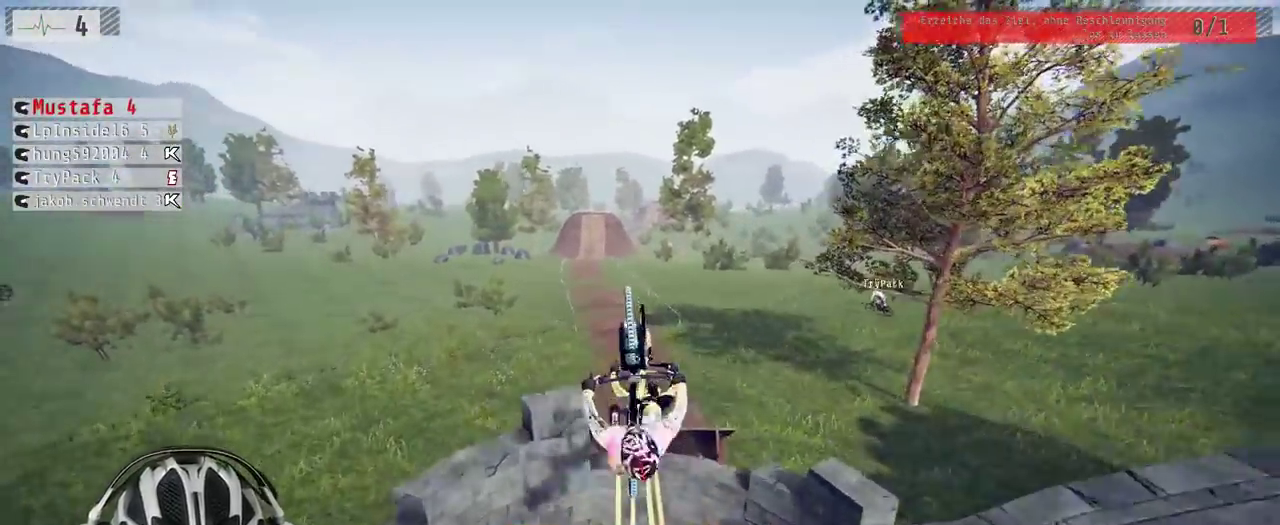
{"buttons": ["R2"], "left_stick": "down", "right_stick": "center", "events": [[217, "right_stick", "center"]]}
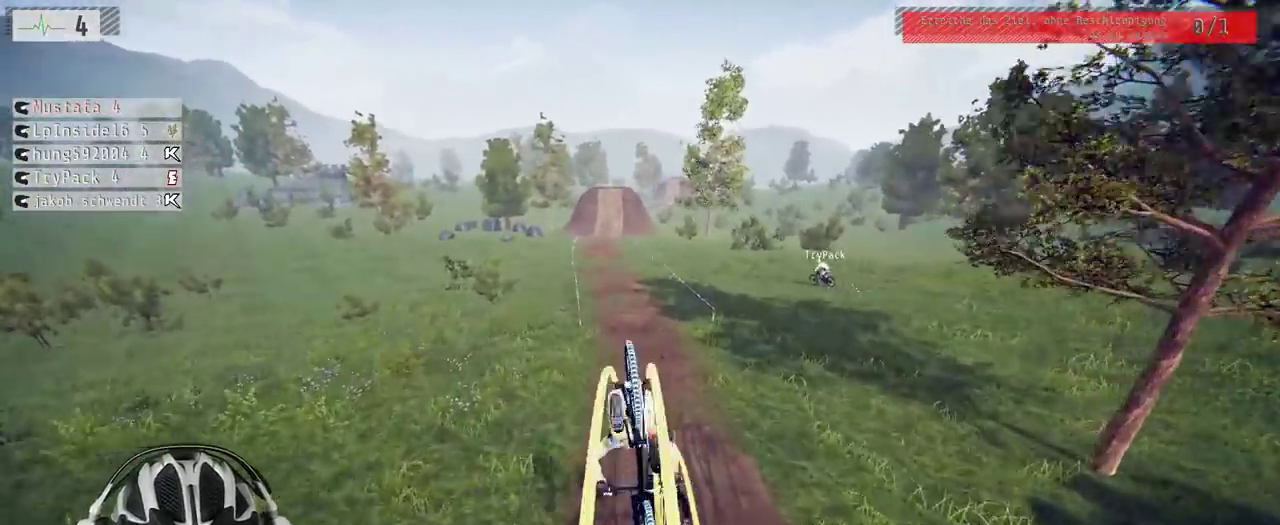
{"buttons": ["R2"], "left_stick": "center", "right_stick": "down"}
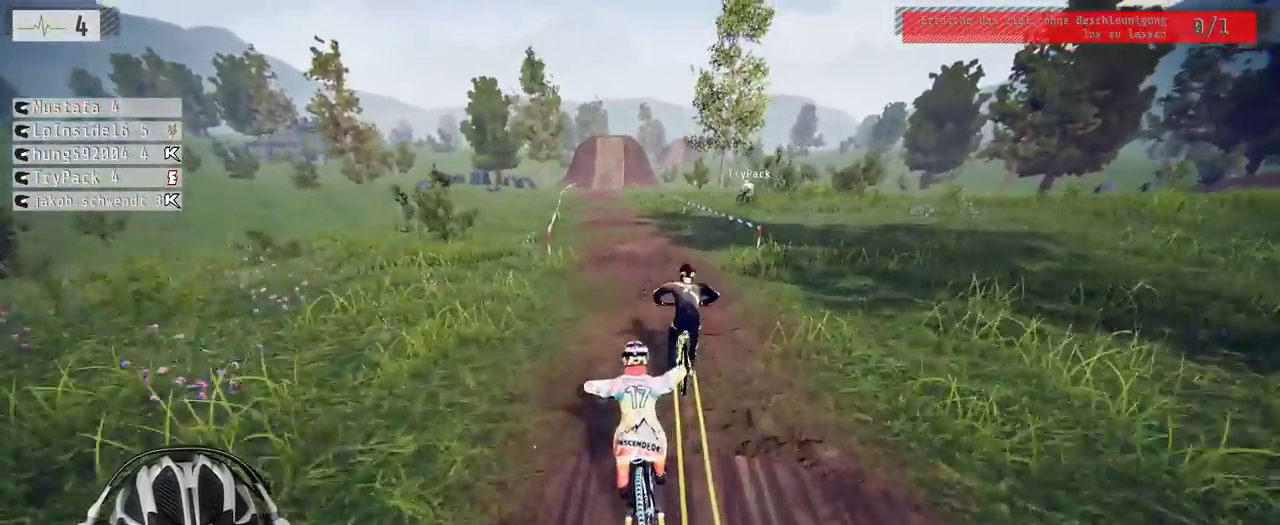
{"buttons": ["R2"], "left_stick": "center", "right_stick": "down"}
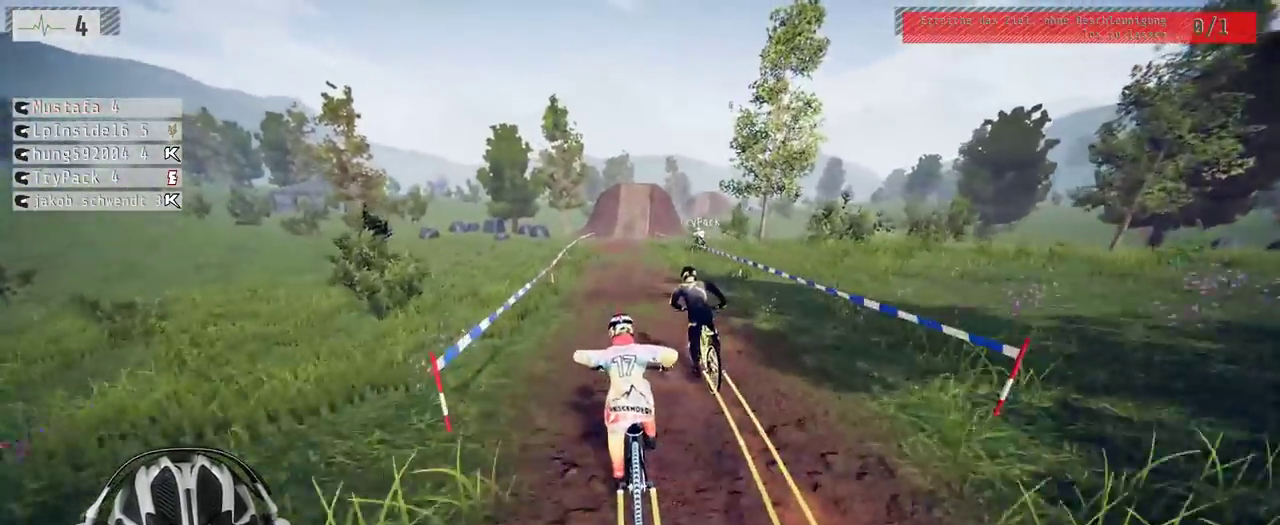
{"buttons": ["R2"], "left_stick": "center", "right_stick": "down"}
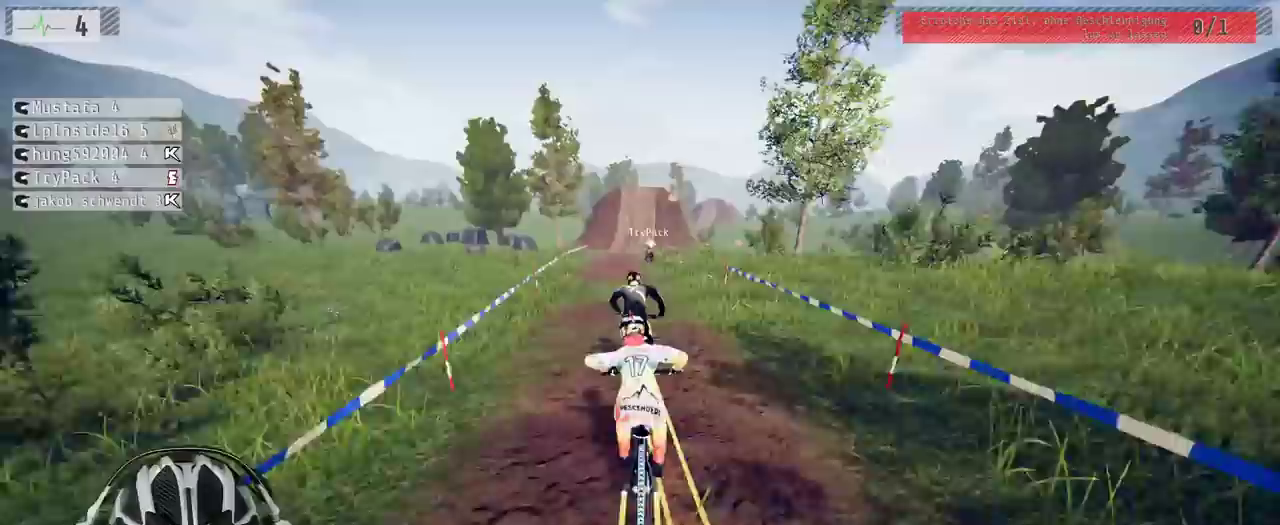
{"buttons": ["R2"], "left_stick": "center", "right_stick": "down", "events": []}
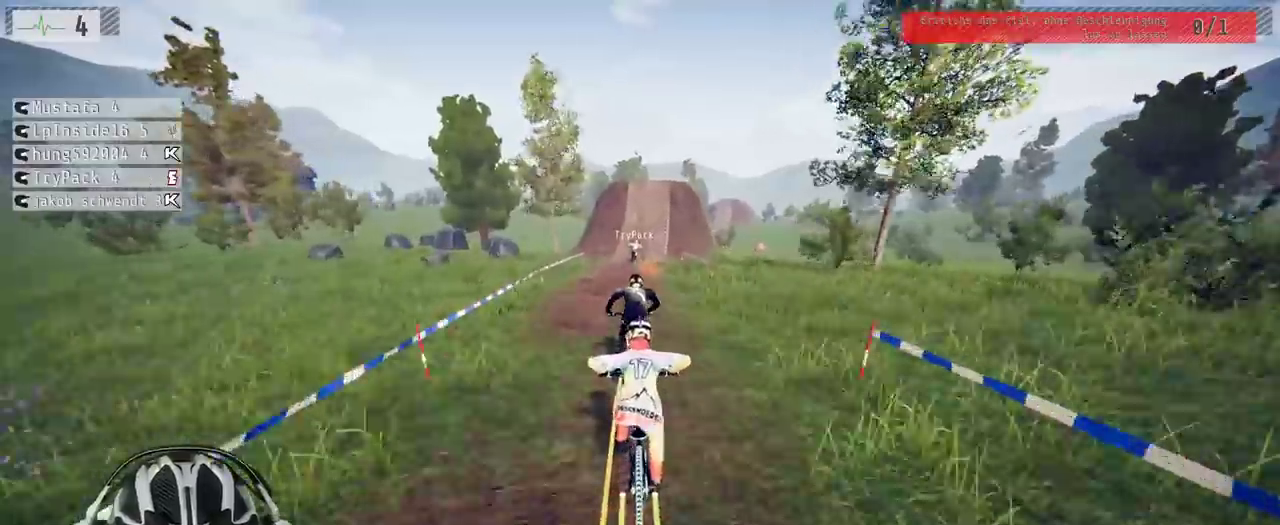
{"buttons": ["R2"], "left_stick": "center", "right_stick": "down"}
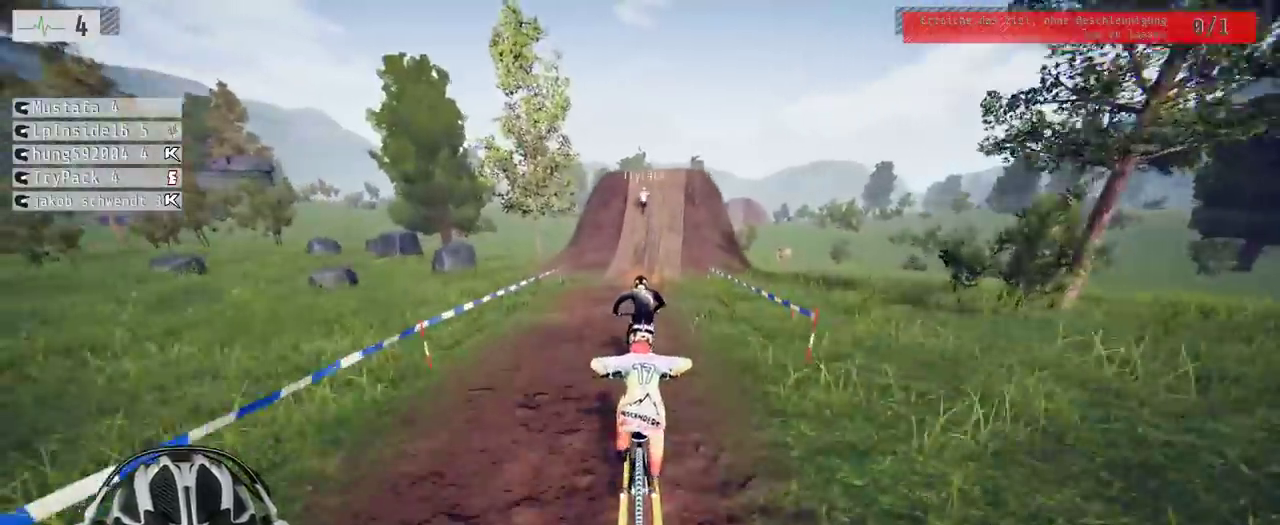
{"buttons": ["R2"], "left_stick": "center", "right_stick": "down"}
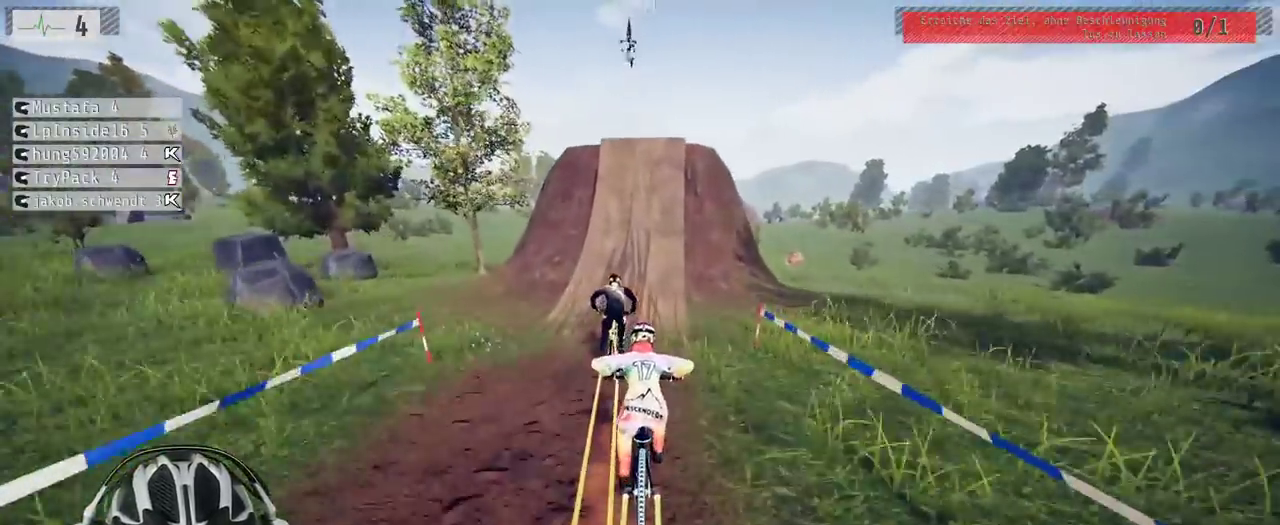
{"buttons": ["R2"], "left_stick": "center", "right_stick": "down", "events": [[133, "left_stick", "right"], [217, "left_stick", "center"]]}
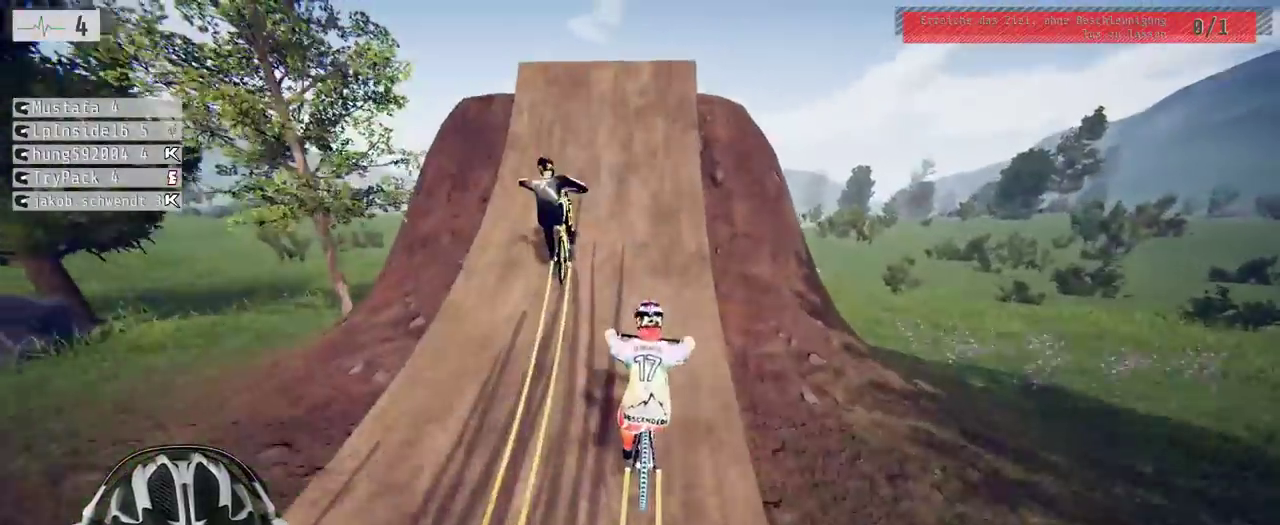
{"buttons": ["L1", "R2"], "left_stick": "down", "right_stick": "up"}
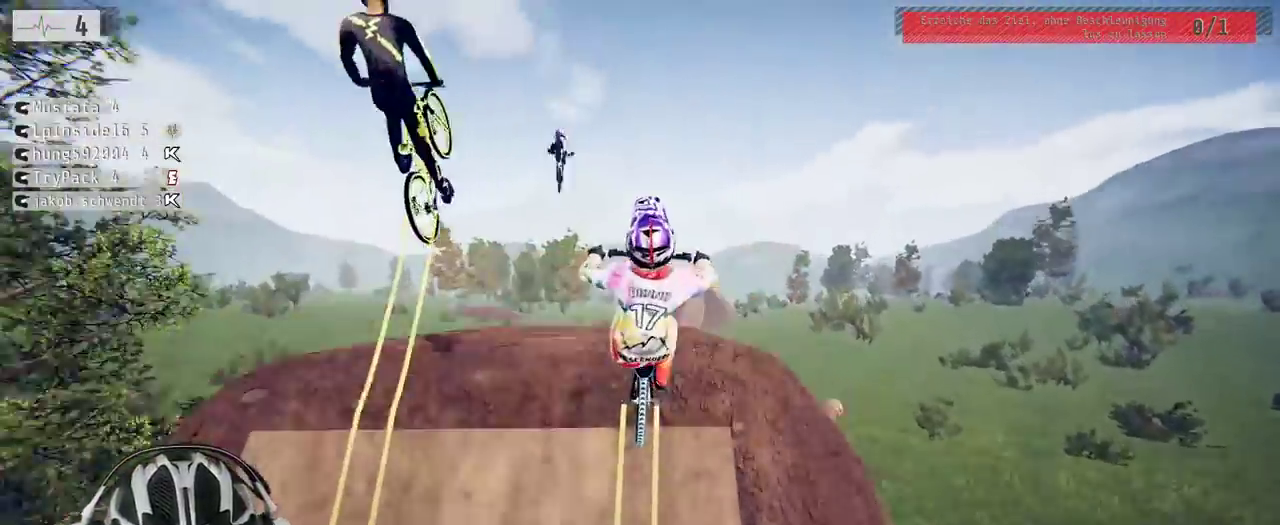
{"buttons": ["L1", "R2"], "left_stick": "down", "right_stick": "up", "events": [[150, "right_stick", "down"], [467, "right_stick", "up"]]}
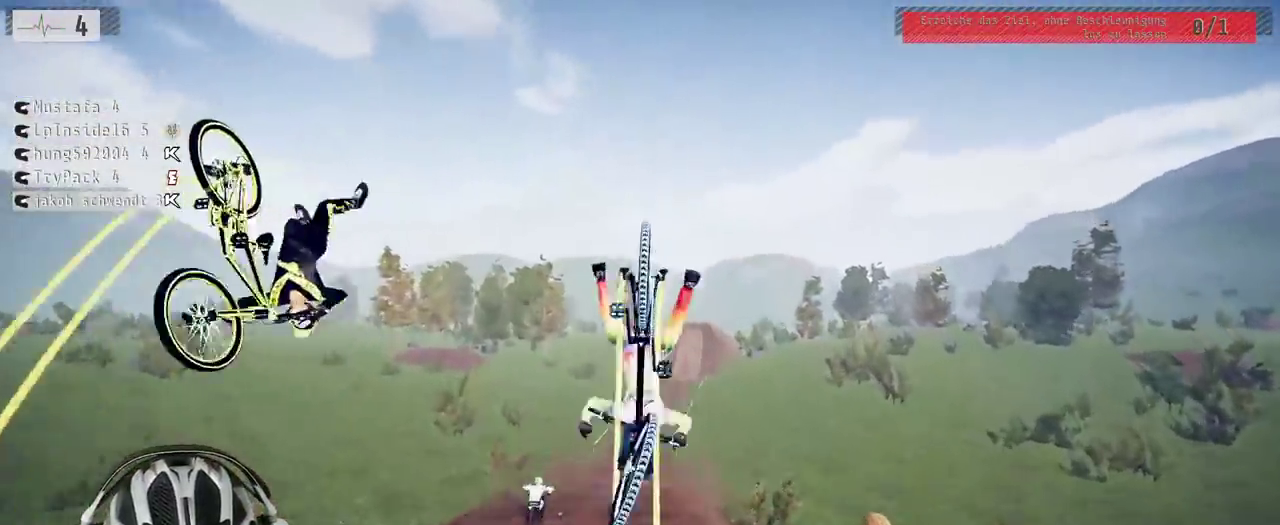
{"buttons": ["R2"], "left_stick": "up", "right_stick": "center", "events": [[150, "L1", "up"], [183, "right_stick", "center"], [200, "left_stick", "center"], [400, "left_stick", "up"]]}
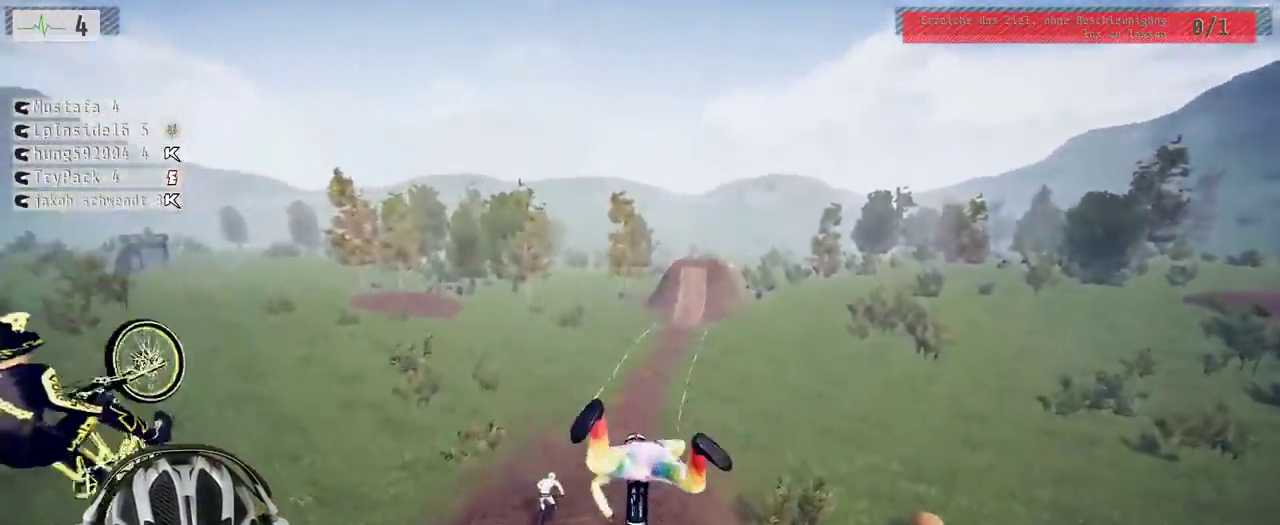
{"buttons": ["R2"], "left_stick": "center", "right_stick": "center", "events": [[50, "left_stick", "center"]]}
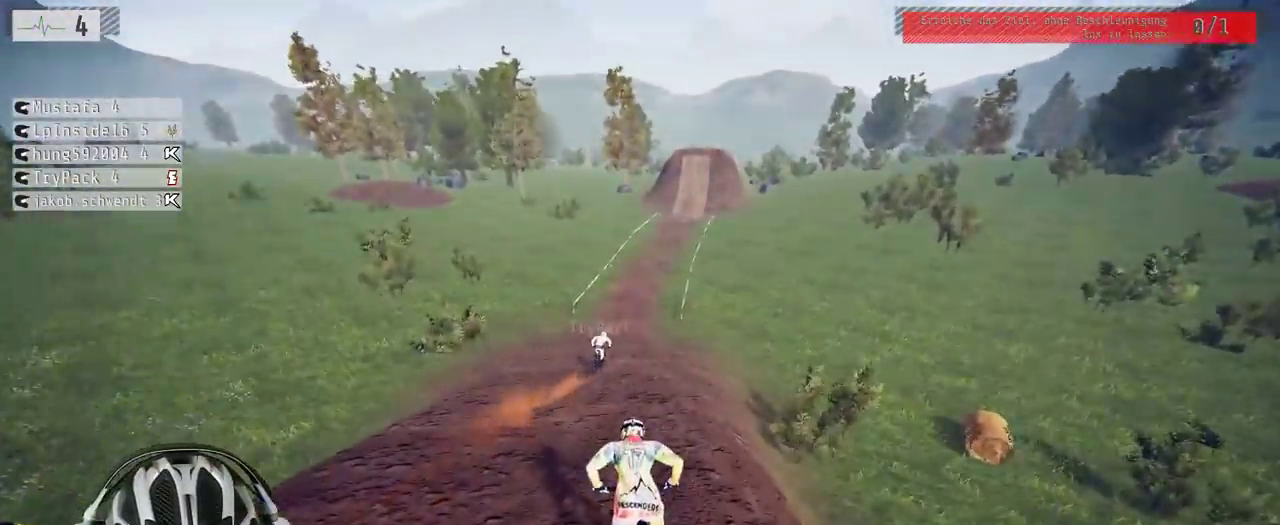
{"buttons": ["R2"], "left_stick": "center", "right_stick": "center", "events": []}
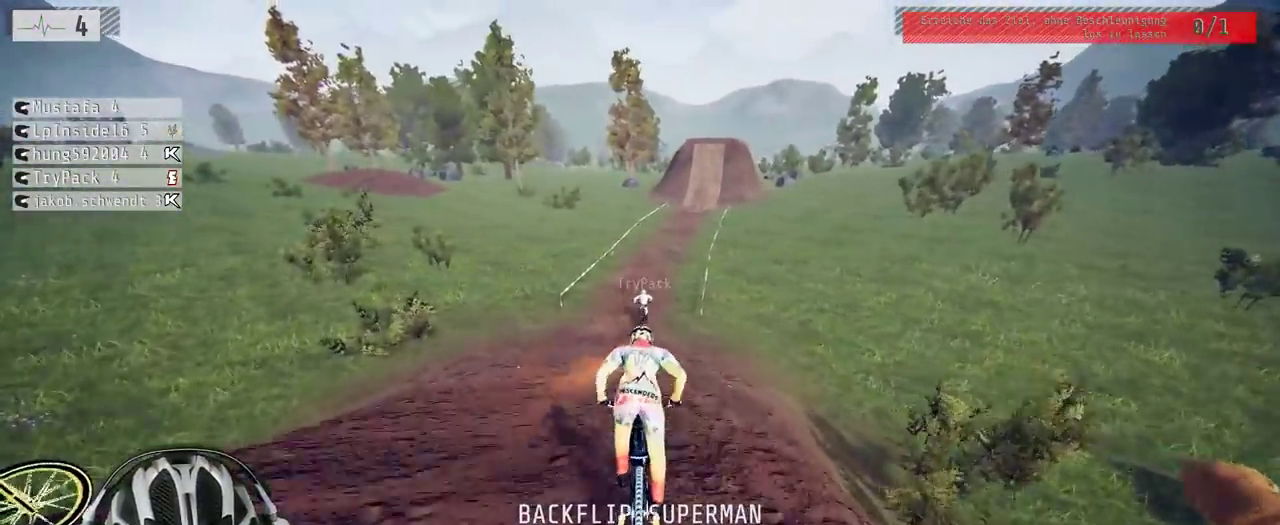
{"buttons": ["R2"], "left_stick": "center", "right_stick": "down", "events": [[167, "right_stick", "down"]]}
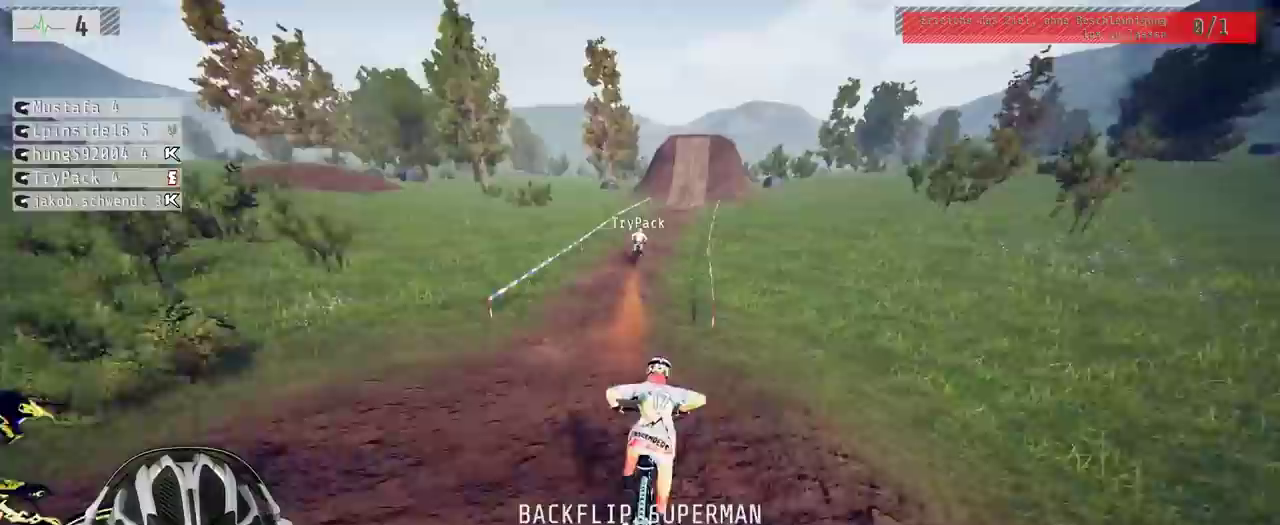
{"buttons": ["R2"], "left_stick": "right", "right_stick": "down", "events": [[383, "left_stick", "right"]]}
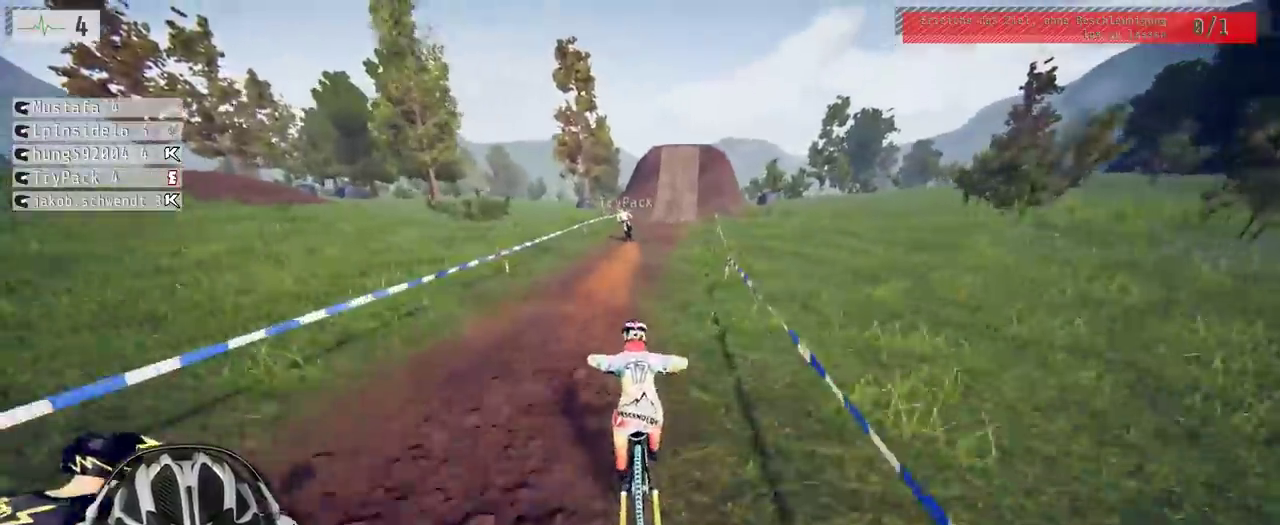
{"buttons": ["R2"], "left_stick": "center", "right_stick": "down", "events": [[17, "left_stick", "center"]]}
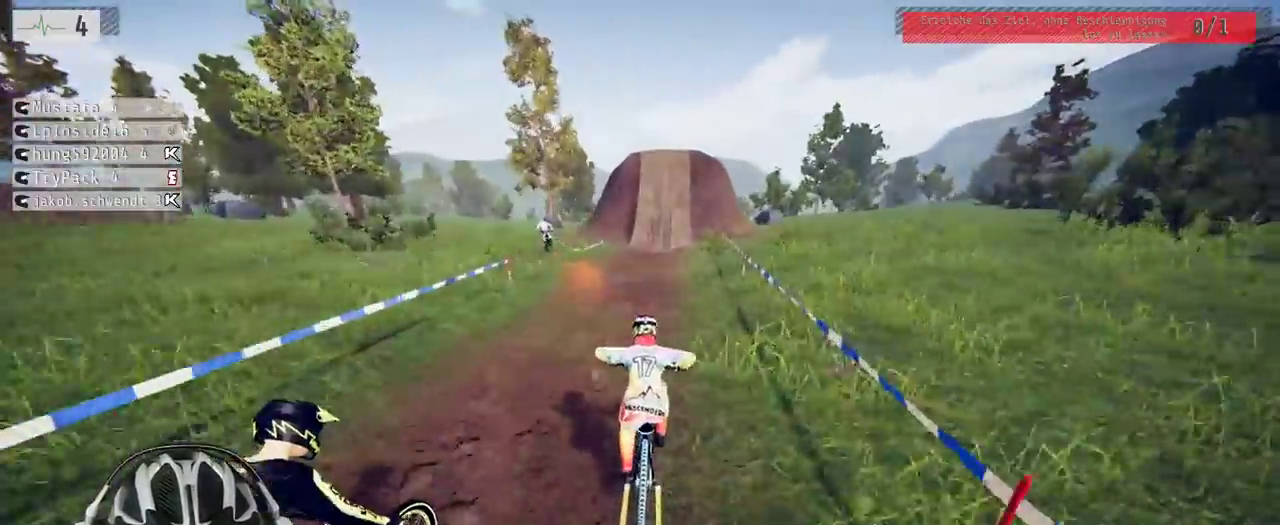
{"buttons": ["R2"], "left_stick": "center", "right_stick": "down", "events": []}
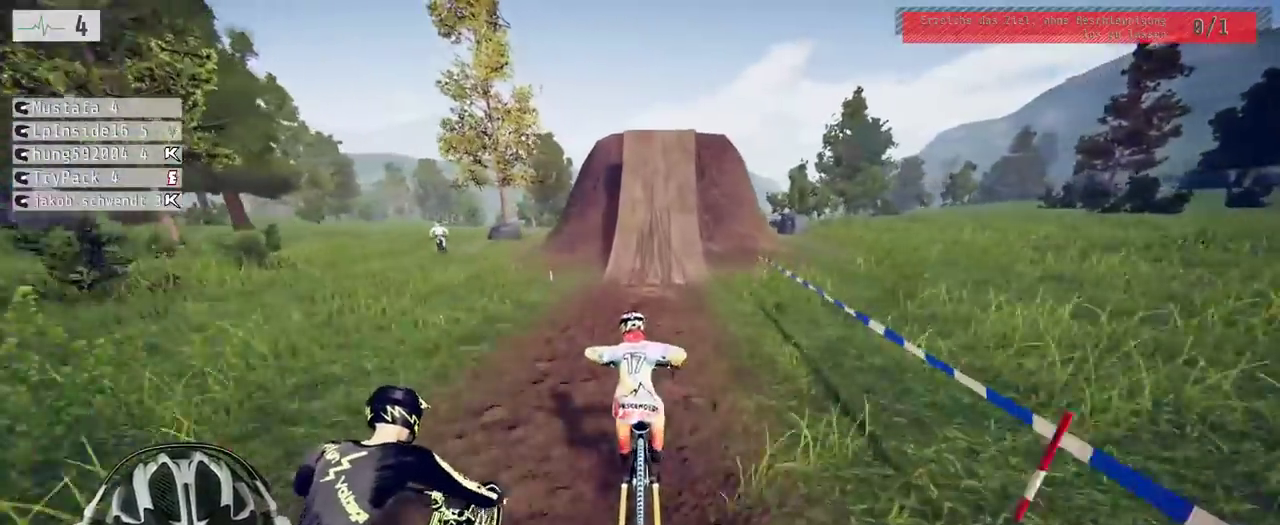
{"buttons": ["R2"], "left_stick": "center", "right_stick": "down", "events": []}
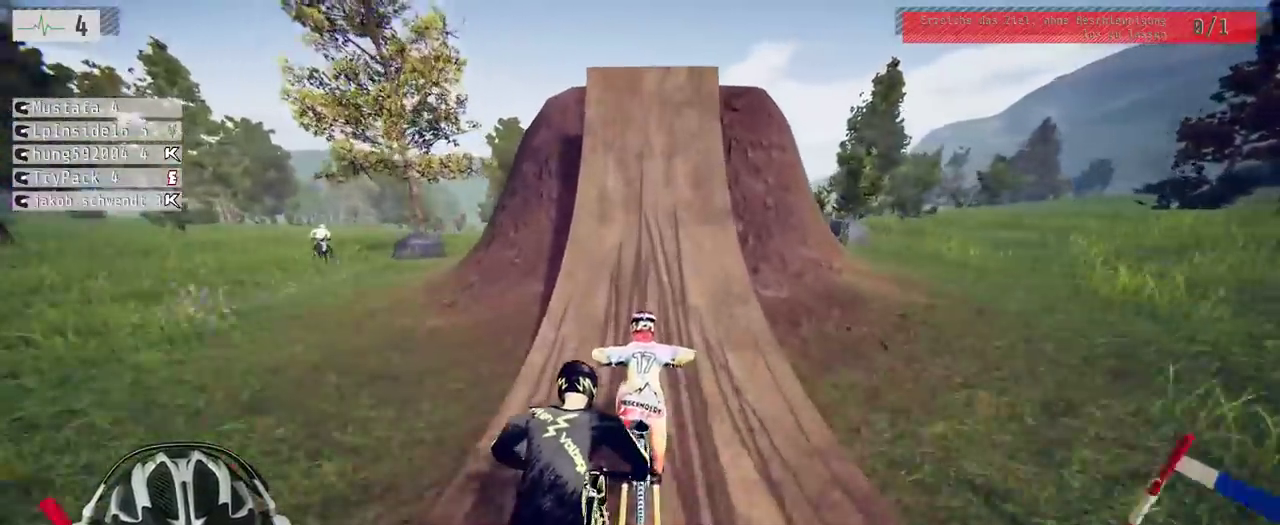
{"buttons": ["L1", "R2"], "left_stick": "down", "right_stick": "up-right"}